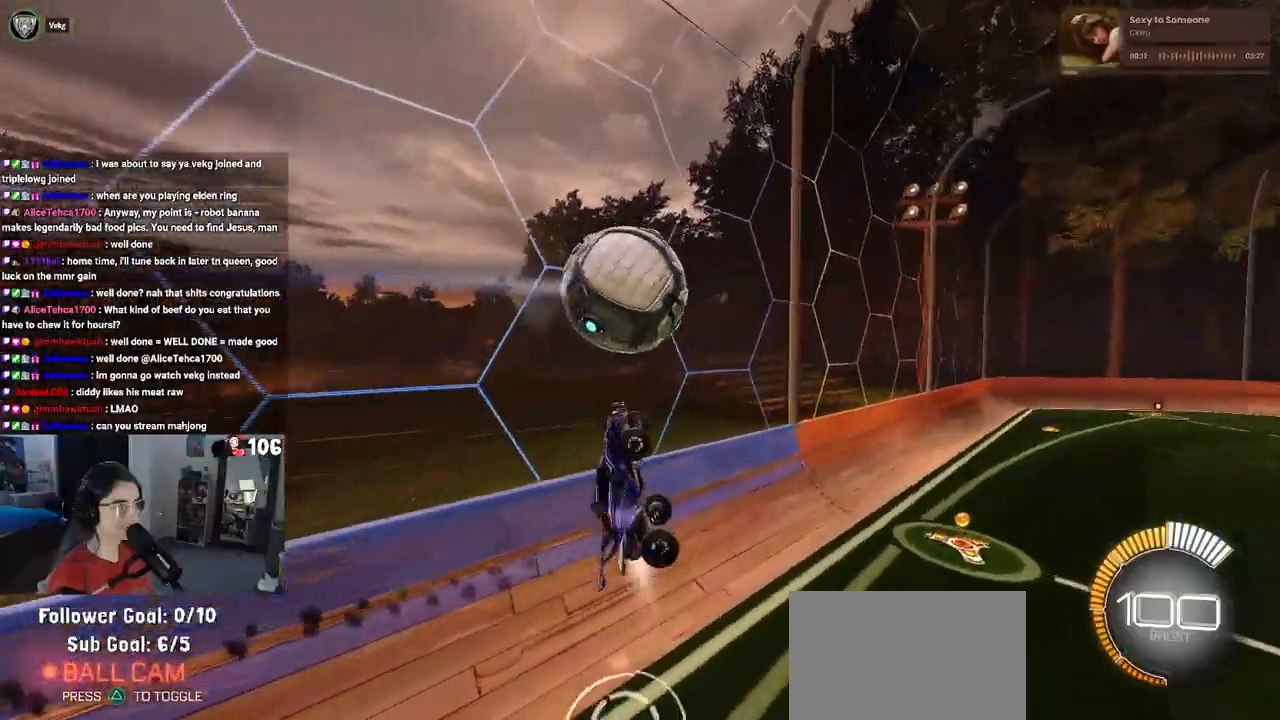
Gameplay with a controller (PlayStation layout); each line is a JSON object with the inputs held at the frame after it. "events" lists button and stick changes between this image and that frame as [ms after this image, input, new state], when the widget could be followed in between. Not read: R2.
{"buttons": ["L1"], "left_stick": "left", "right_stick": "center", "events": [[33, "R1", "up"], [317, "left_stick", "left"], [367, "L1", "down"]]}
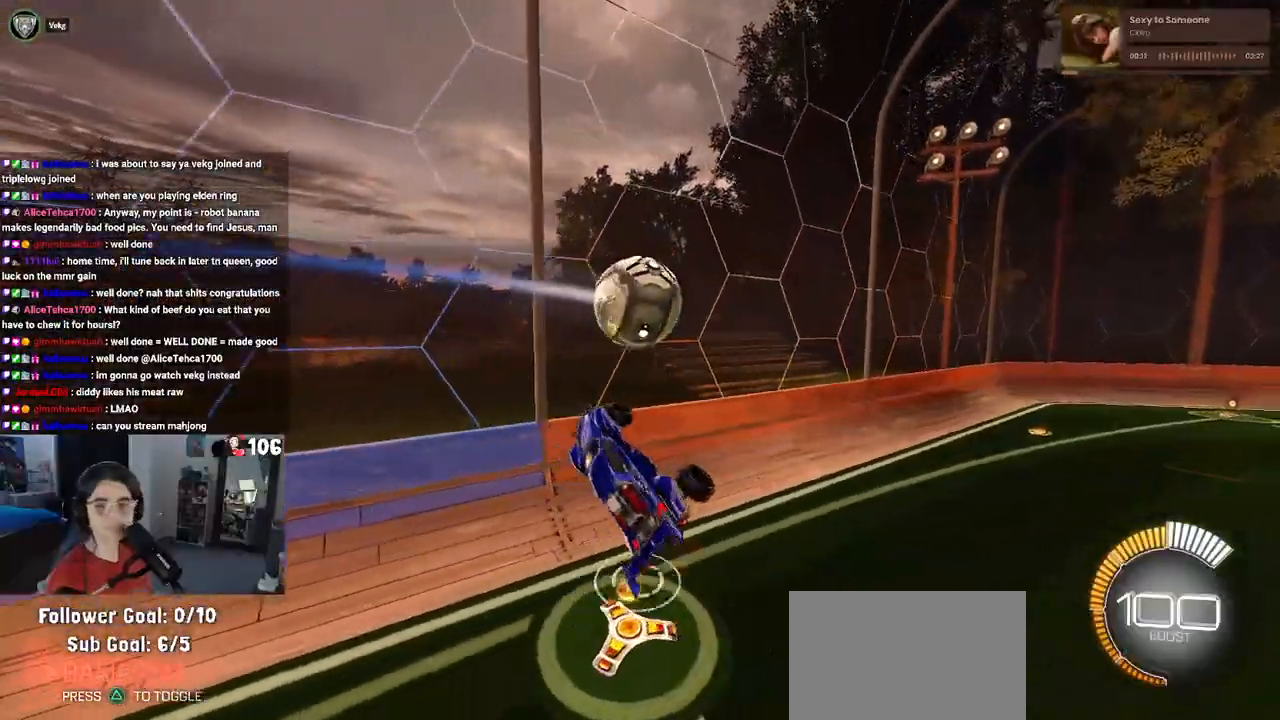
{"buttons": ["SQUARE"], "left_stick": "left", "right_stick": "center", "events": [[150, "SQUARE", "down"], [250, "L1", "up"]]}
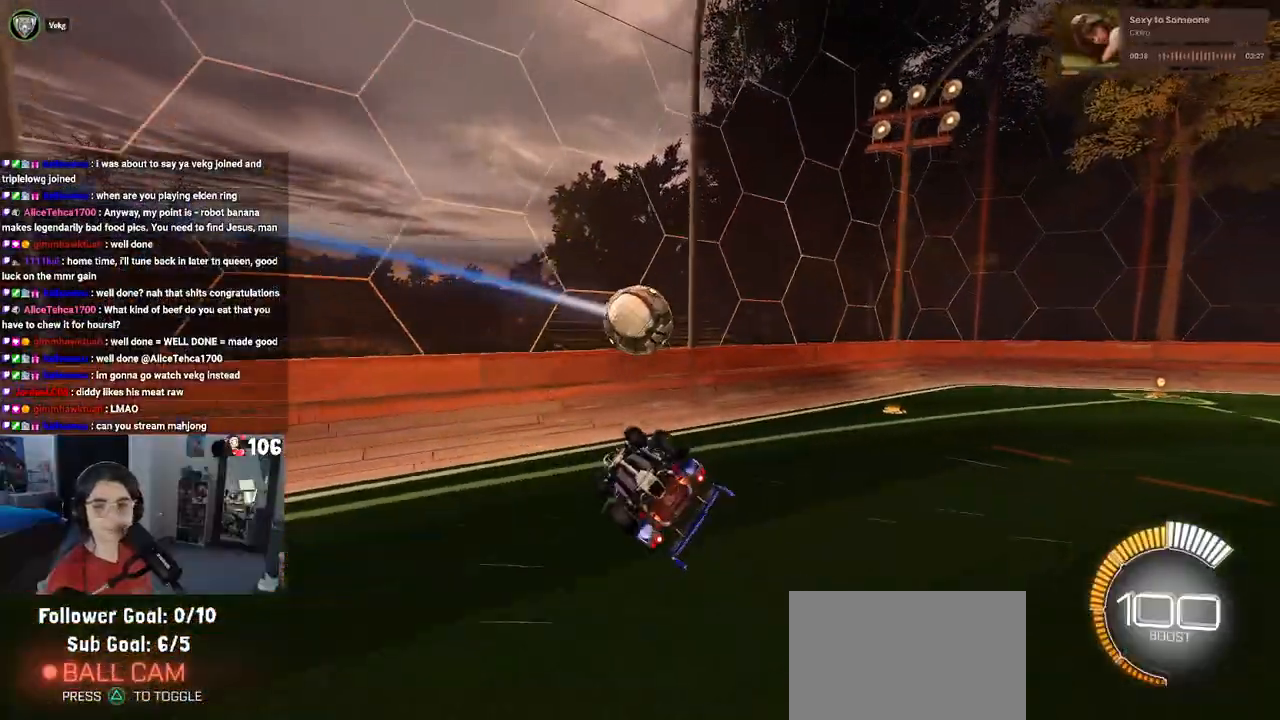
{"buttons": ["CROSS", "SQUARE"], "left_stick": "center", "right_stick": "center", "events": [[333, "left_stick", "center"], [500, "CROSS", "down"]]}
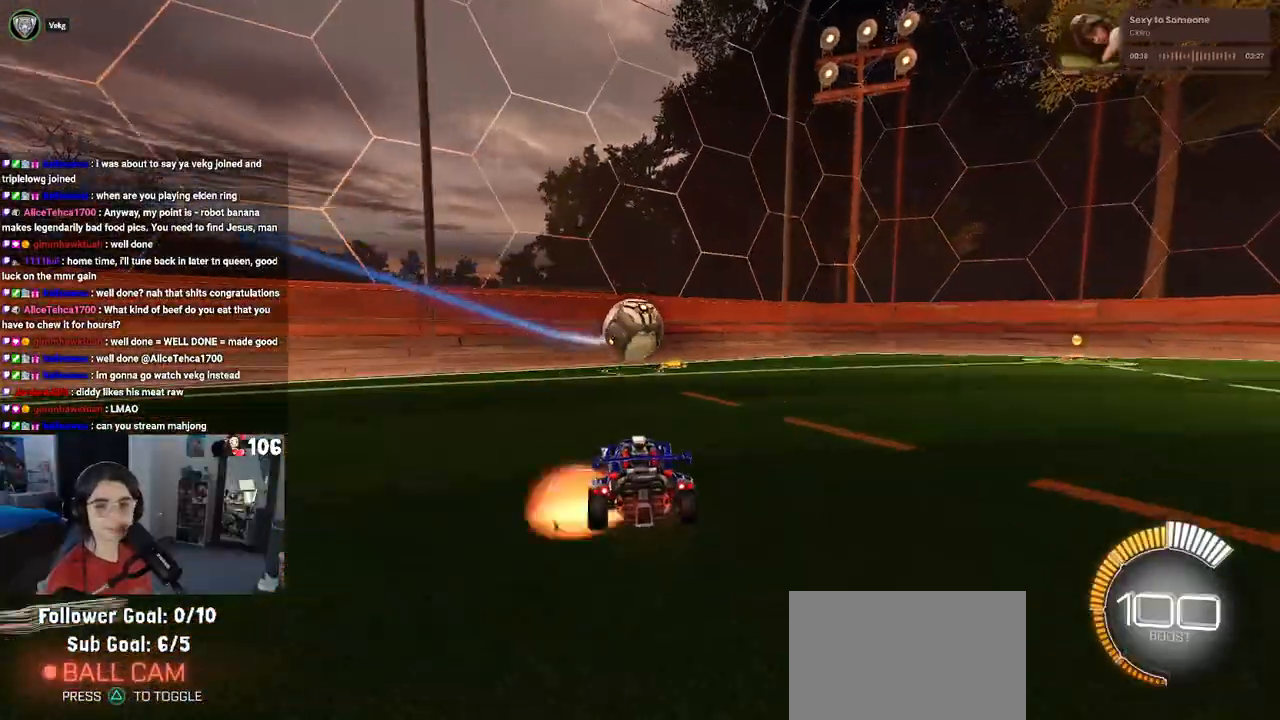
{"buttons": ["CROSS"], "left_stick": "up-left", "right_stick": "center", "events": [[67, "left_stick", "down"], [117, "CROSS", "up"], [267, "left_stick", "center"], [367, "left_stick", "up-left"], [417, "CROSS", "down"], [450, "SQUARE", "up"]]}
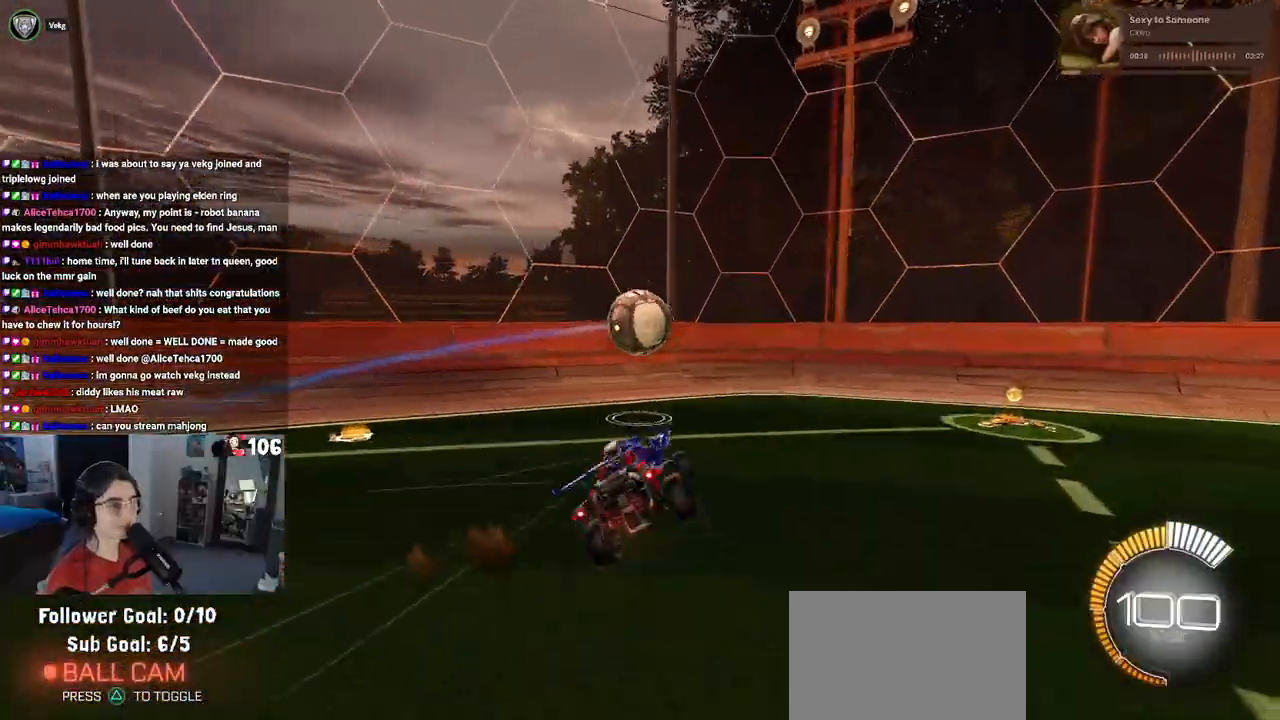
{"buttons": ["SQUARE", "R1"], "left_stick": "down-left", "right_stick": "center", "events": [[17, "CROSS", "up"], [67, "left_stick", "down"], [383, "left_stick", "center"], [400, "SQUARE", "down"], [433, "left_stick", "down-left"], [450, "R1", "down"]]}
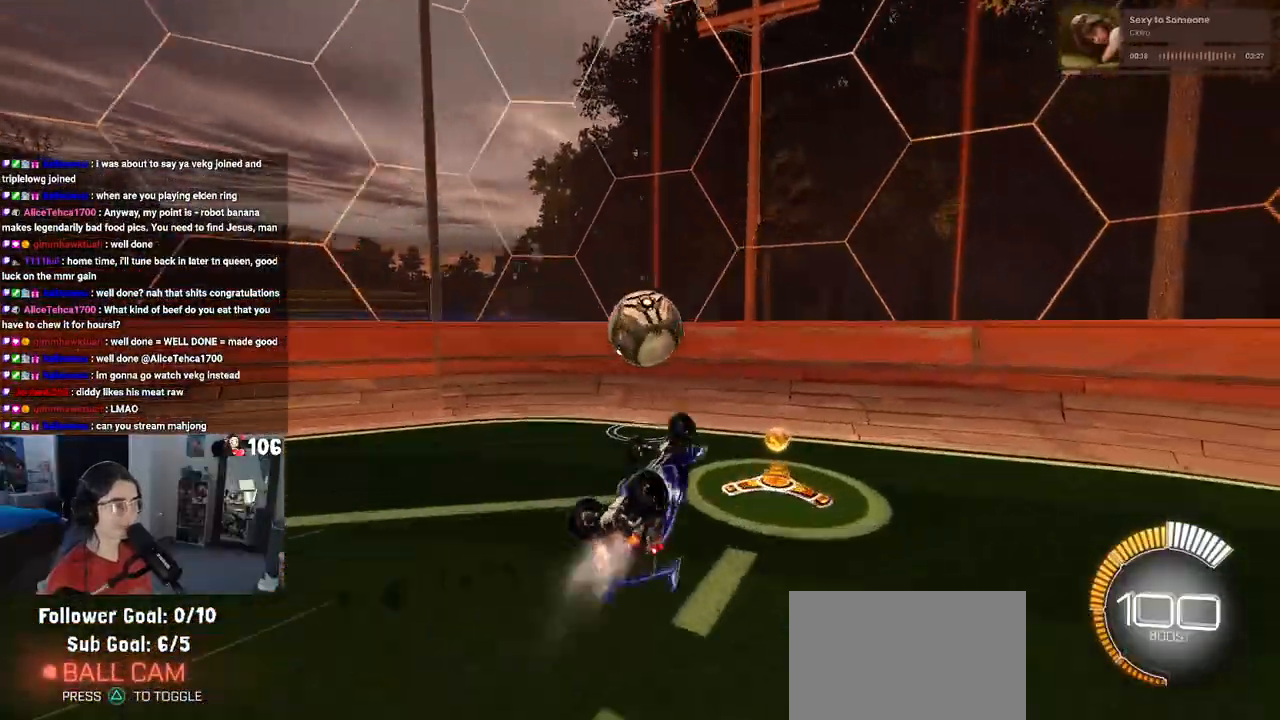
{"buttons": ["SQUARE", "R1"], "left_stick": "down", "right_stick": "center", "events": [[100, "left_stick", "left"], [367, "left_stick", "down"]]}
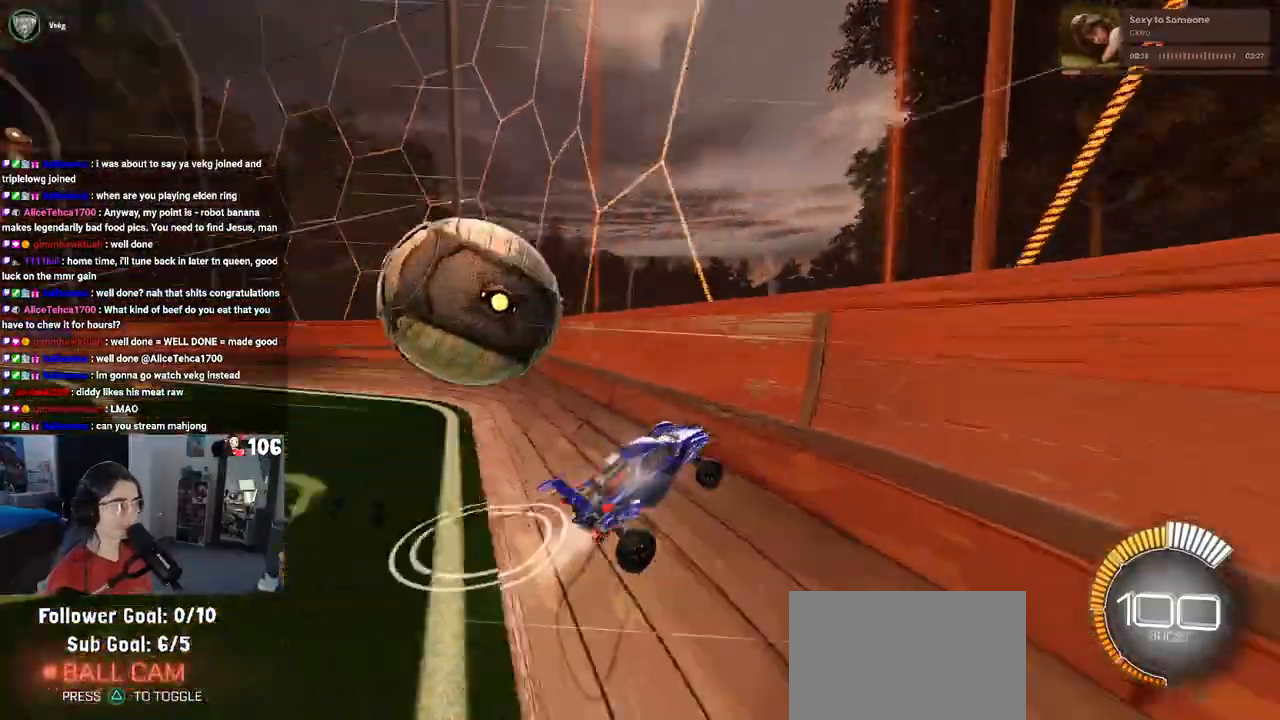
{"buttons": ["SQUARE"], "left_stick": "down", "right_stick": "center", "events": [[133, "CROSS", "down"], [133, "R1", "up"], [267, "CROSS", "up"], [367, "CROSS", "down"], [483, "CROSS", "up"]]}
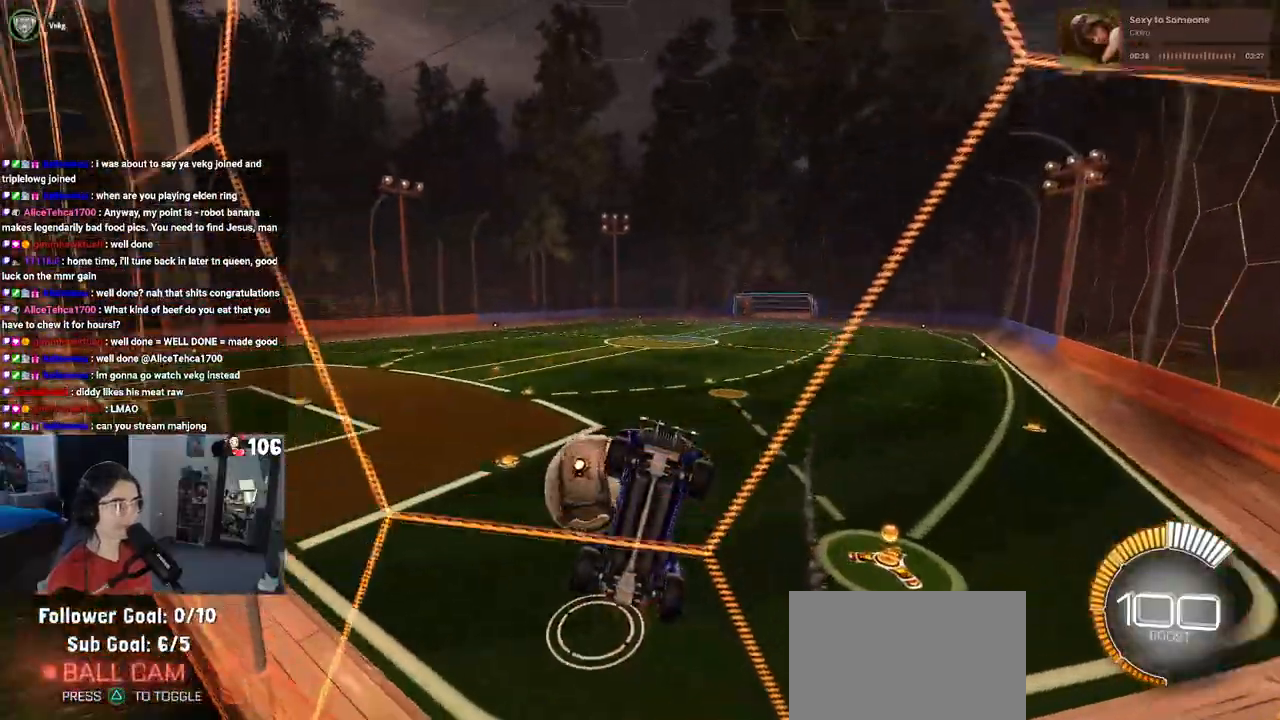
{"buttons": ["L2"], "left_stick": "down-right", "right_stick": "center", "events": [[83, "left_stick", "center"], [133, "left_stick", "up"], [383, "SQUARE", "up"], [383, "left_stick", "right"], [450, "left_stick", "down-right"], [483, "L2", "down"]]}
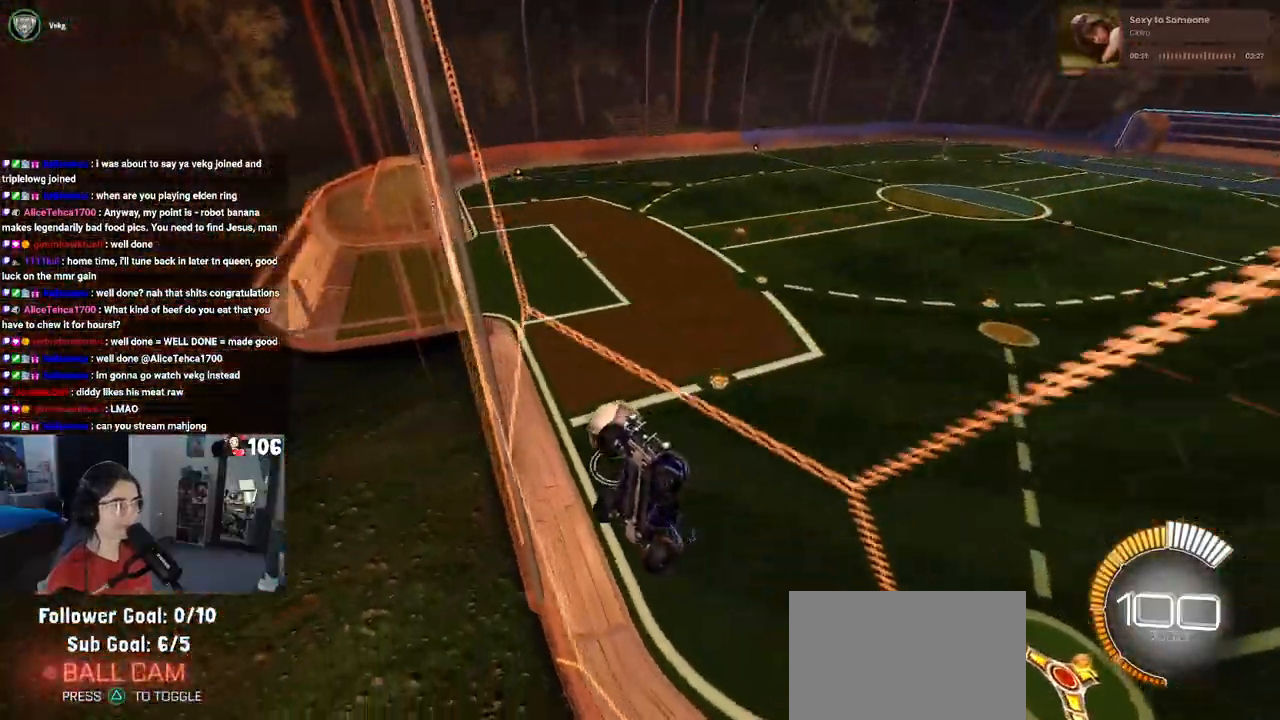
{"buttons": ["L2"], "left_stick": "down-right", "right_stick": "center", "events": []}
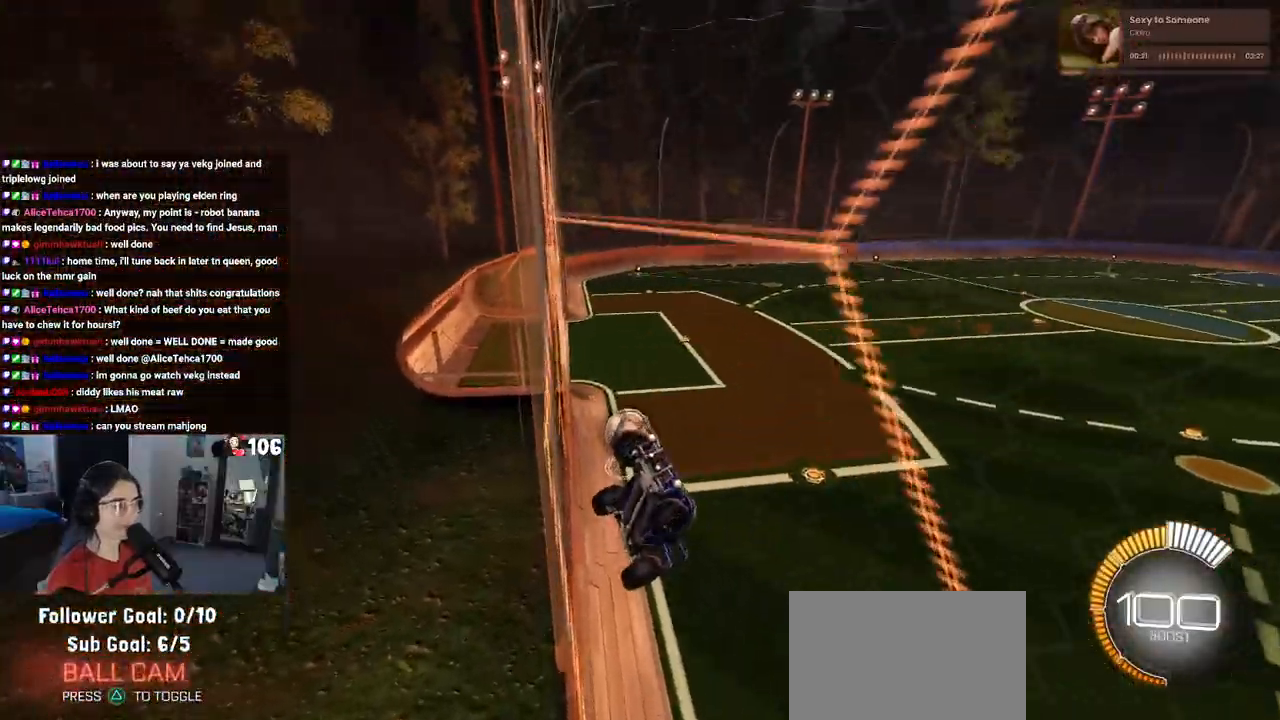
{"buttons": ["L2"], "left_stick": "center", "right_stick": "center", "events": [[267, "left_stick", "right"], [367, "left_stick", "center"]]}
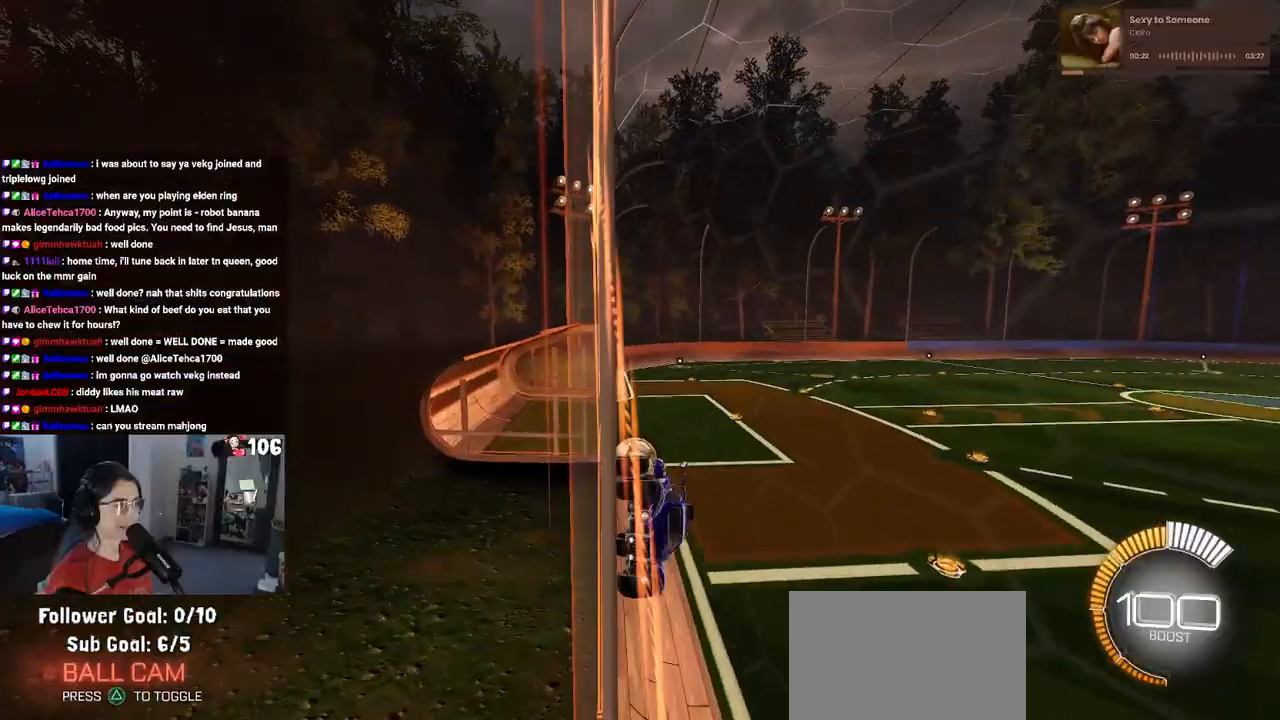
{"buttons": ["CROSS", "L2"], "left_stick": "down", "right_stick": "center"}
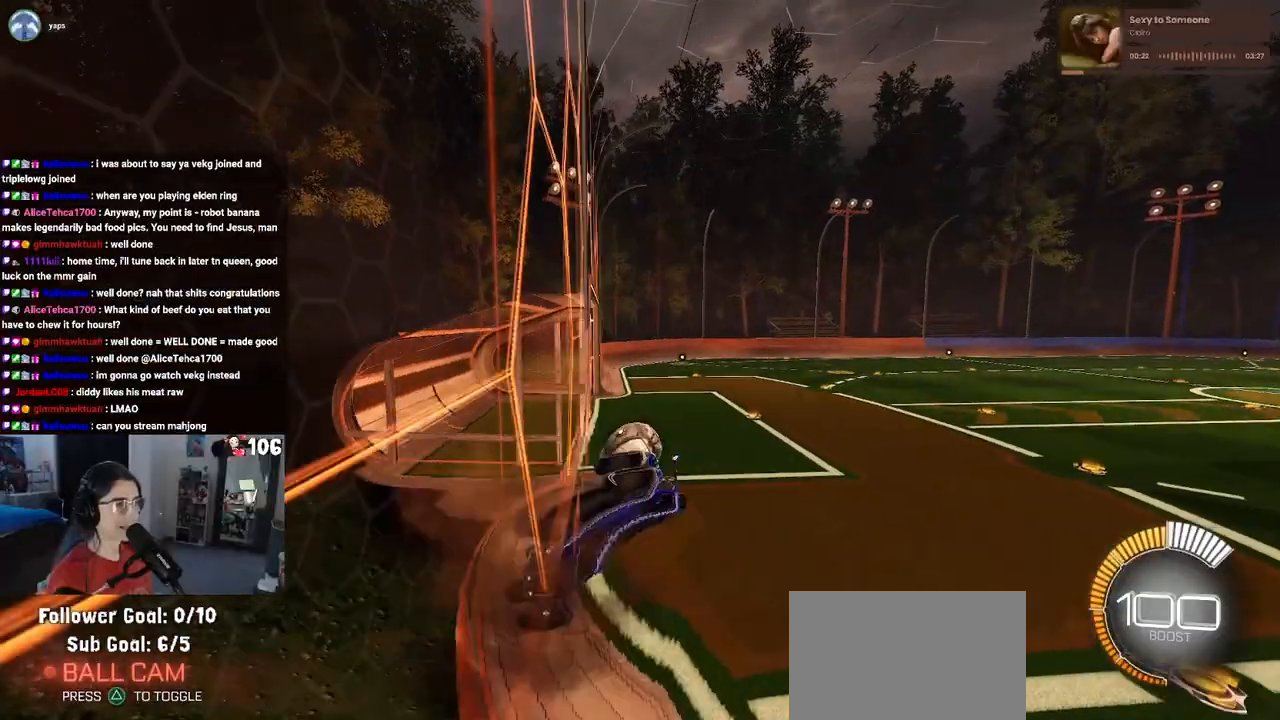
{"buttons": [], "left_stick": "down", "right_stick": "center", "events": [[50, "CROSS", "up"], [200, "L2", "up"]]}
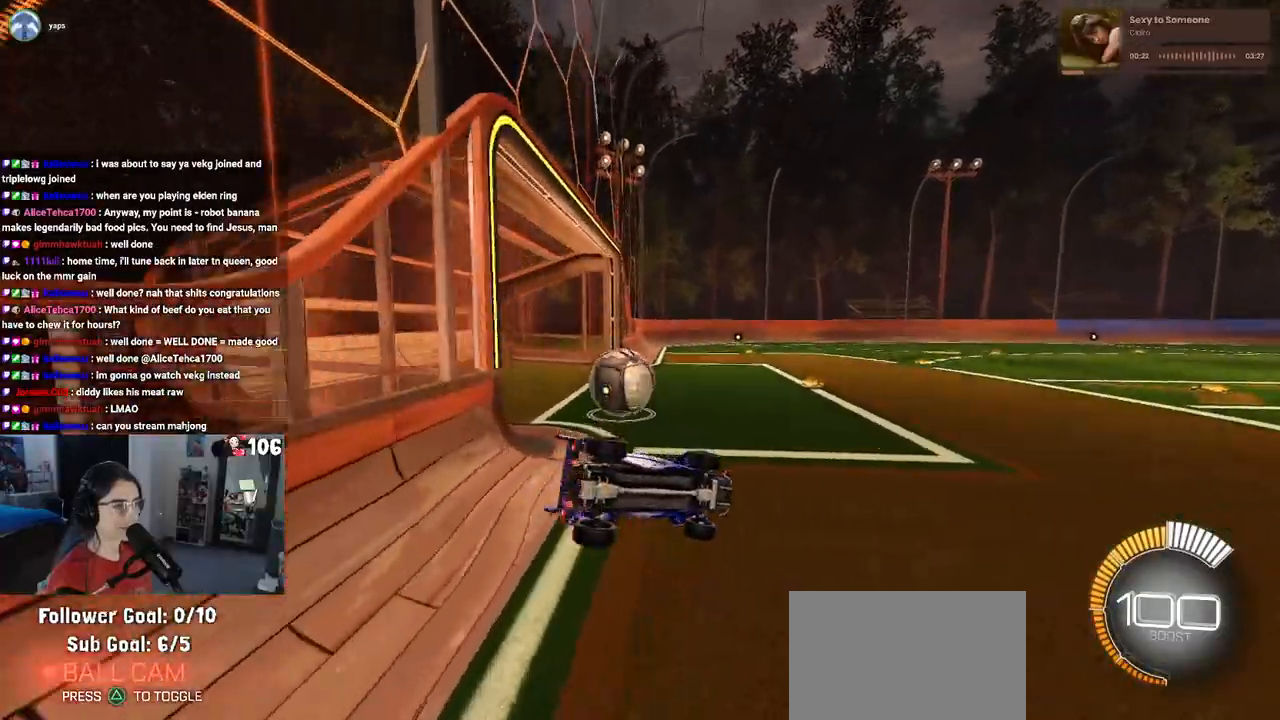
{"buttons": [], "left_stick": "left", "right_stick": "center", "events": [[17, "SQUARE", "down"], [183, "SQUARE", "up"], [233, "left_stick", "center"], [333, "left_stick", "left"]]}
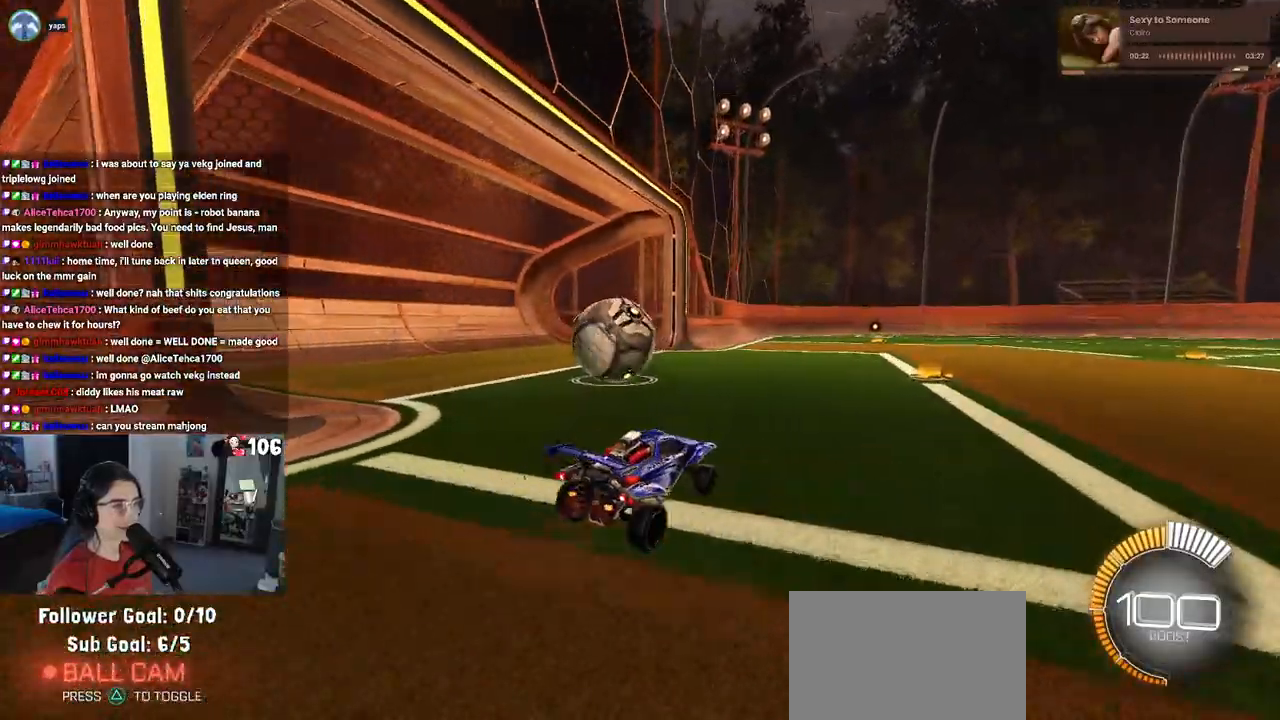
{"buttons": [], "left_stick": "right", "right_stick": "center", "events": [[450, "left_stick", "center"], [500, "left_stick", "right"]]}
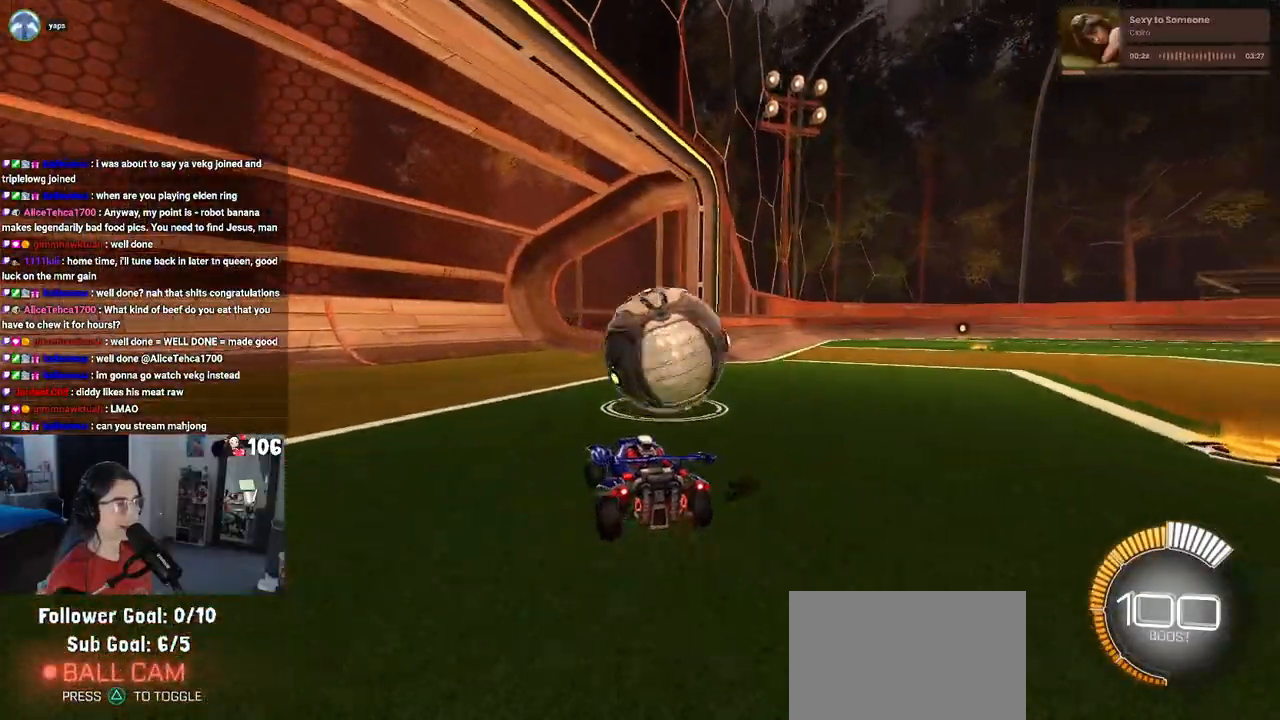
{"buttons": ["L2"], "left_stick": "right", "right_stick": "center", "events": [[67, "left_stick", "down-right"], [400, "left_stick", "right"], [417, "L2", "down"]]}
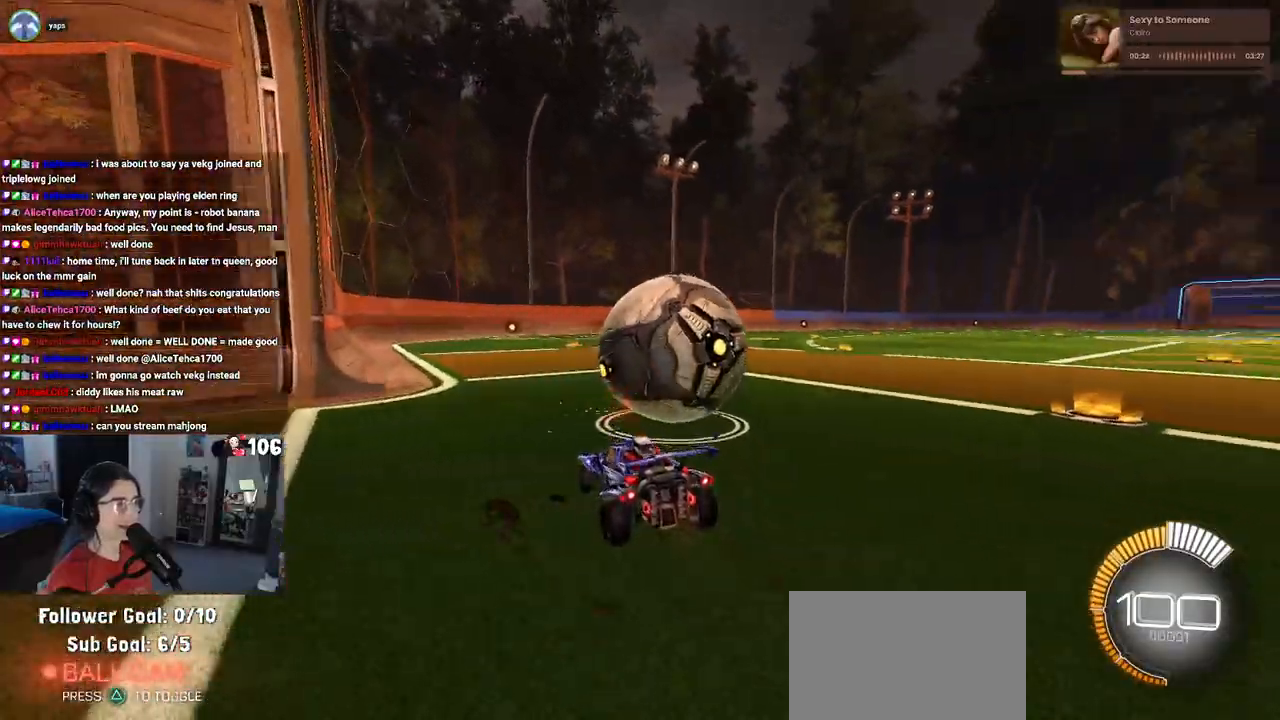
{"buttons": ["R1"], "left_stick": "center", "right_stick": "center", "events": [[133, "L2", "up"], [200, "R1", "down"], [217, "left_stick", "center"]]}
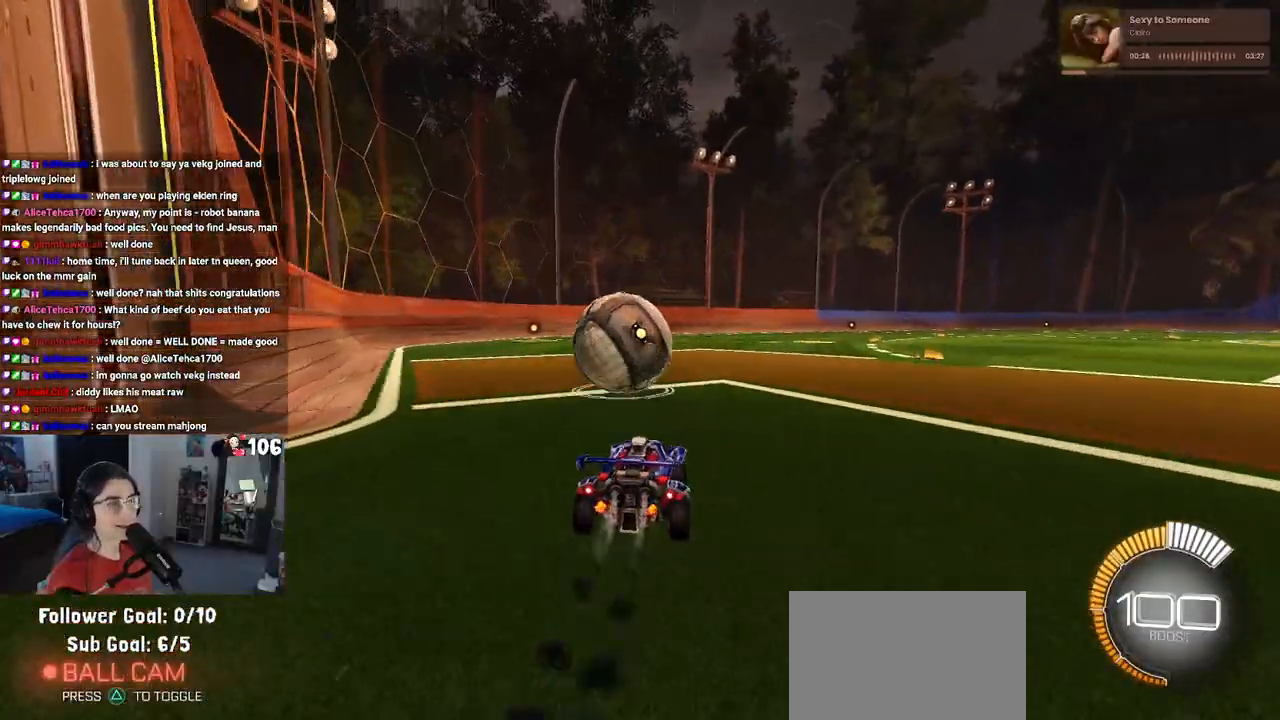
{"buttons": ["SQUARE", "R1"], "left_stick": "down", "right_stick": "center", "events": [[133, "CROSS", "down"], [150, "left_stick", "up-left"], [250, "CROSS", "up"], [300, "CROSS", "down"], [350, "SQUARE", "down"], [383, "CROSS", "up"], [383, "left_stick", "down"]]}
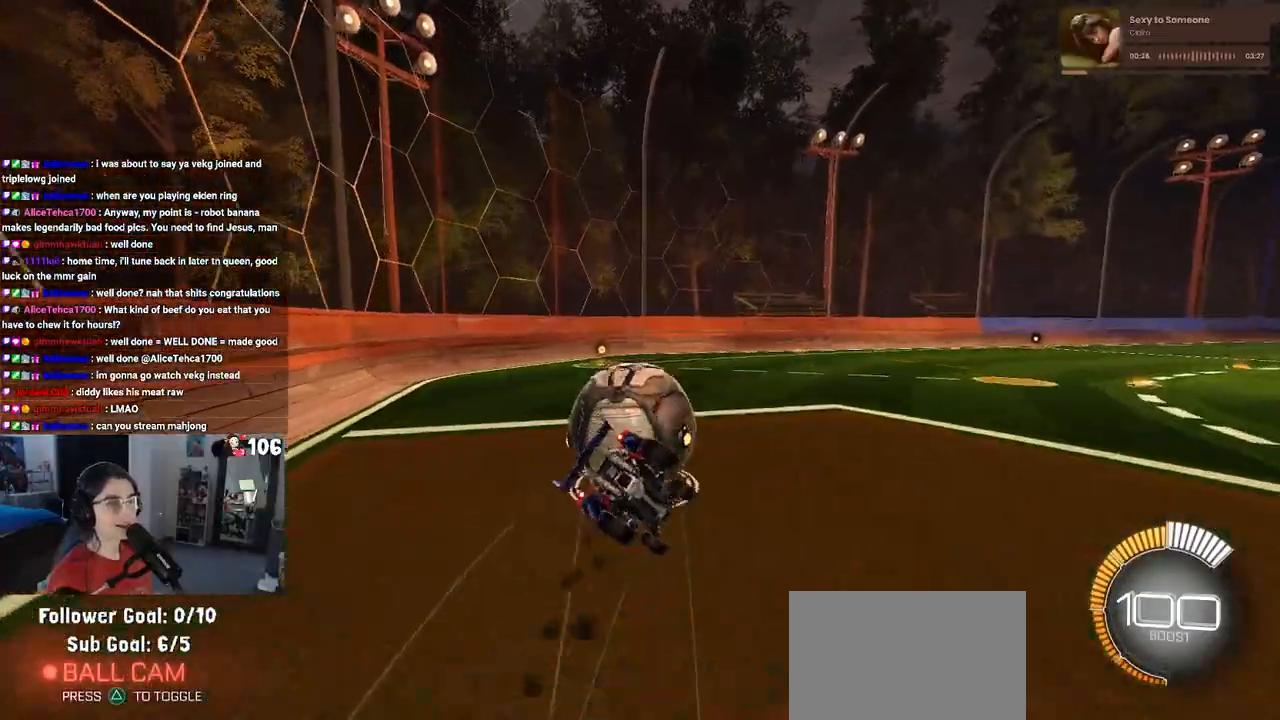
{"buttons": ["SQUARE"], "left_stick": "down-left", "right_stick": "center", "events": [[17, "R1", "up"], [183, "left_stick", "down-left"]]}
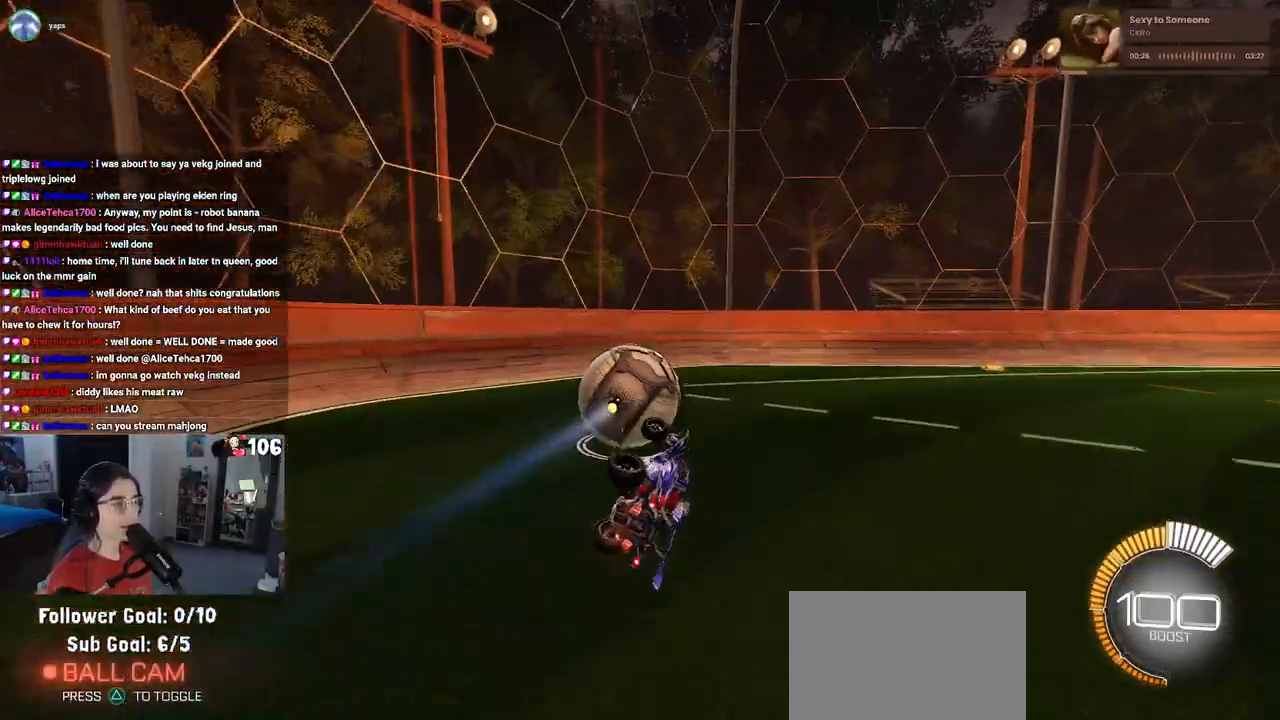
{"buttons": [], "left_stick": "center", "right_stick": "center", "events": [[217, "SQUARE", "up"], [267, "left_stick", "center"]]}
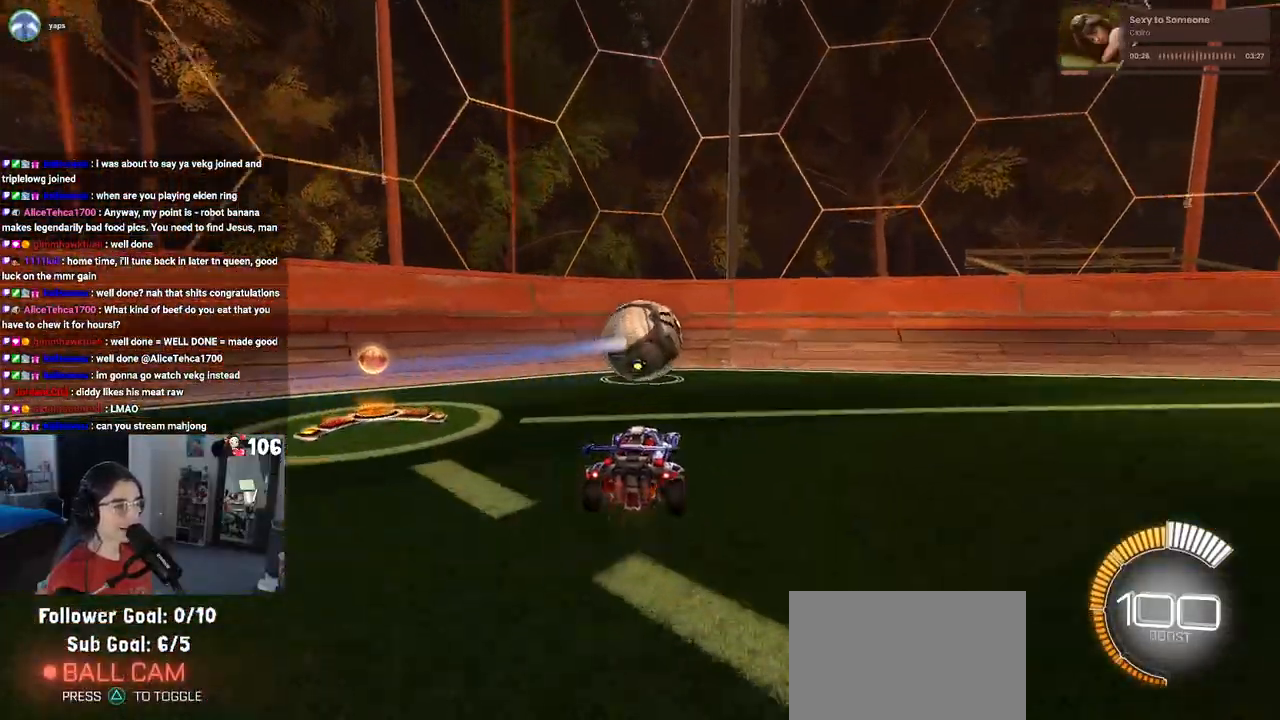
{"buttons": [], "left_stick": "left", "right_stick": "center", "events": [[183, "left_stick", "right"], [367, "left_stick", "center"], [433, "left_stick", "left"]]}
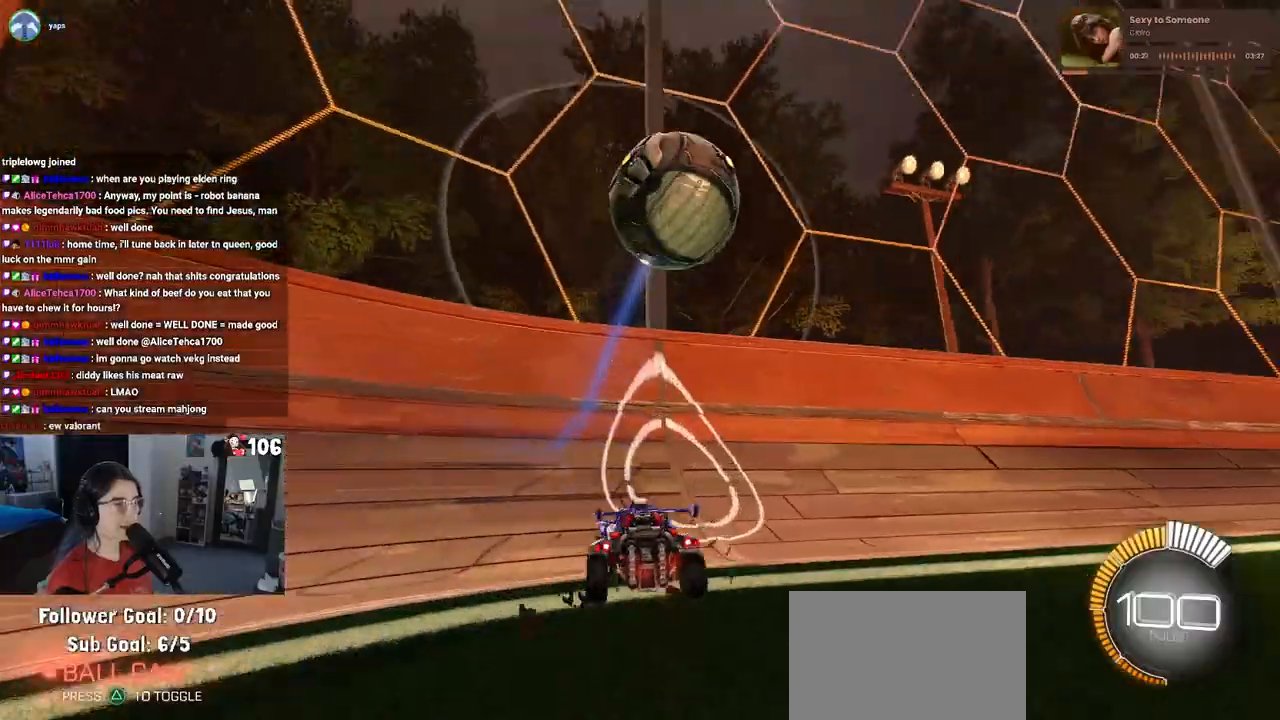
{"buttons": [], "left_stick": "center", "right_stick": "center", "events": [[167, "left_stick", "center"], [233, "left_stick", "right"], [433, "left_stick", "center"]]}
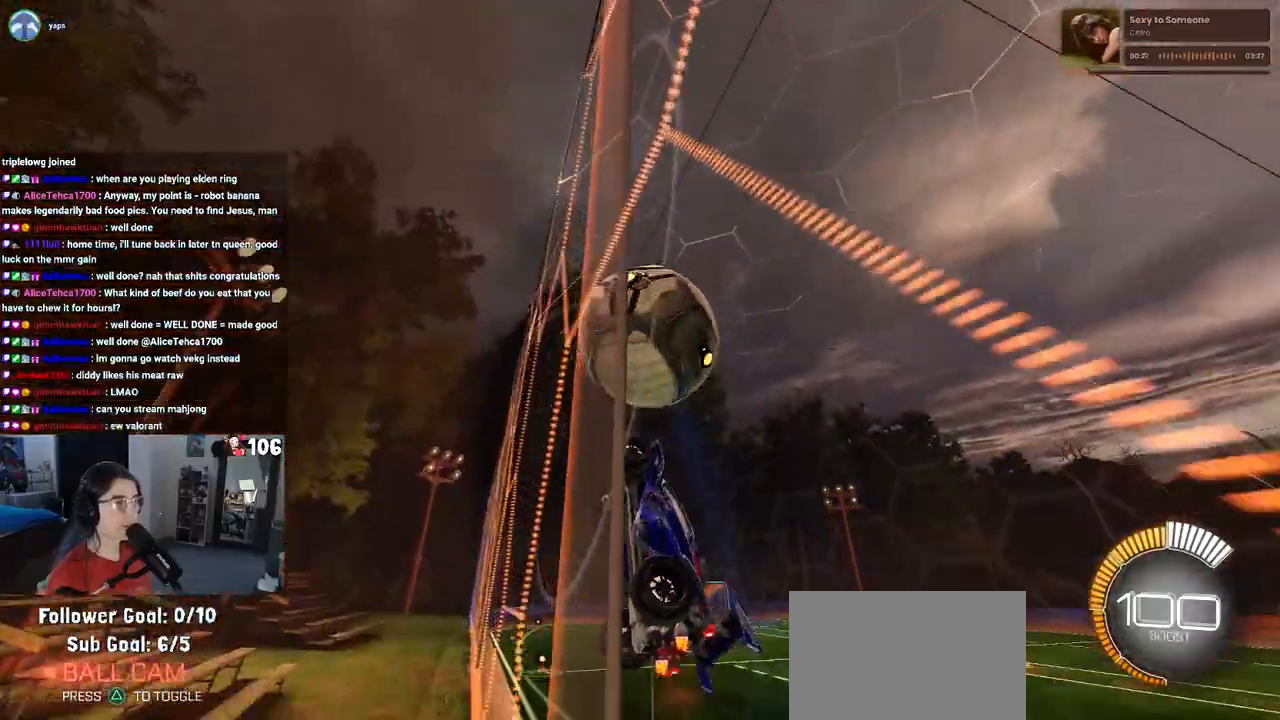
{"buttons": [], "left_stick": "center", "right_stick": "center", "events": [[117, "left_stick", "right"], [433, "left_stick", "center"]]}
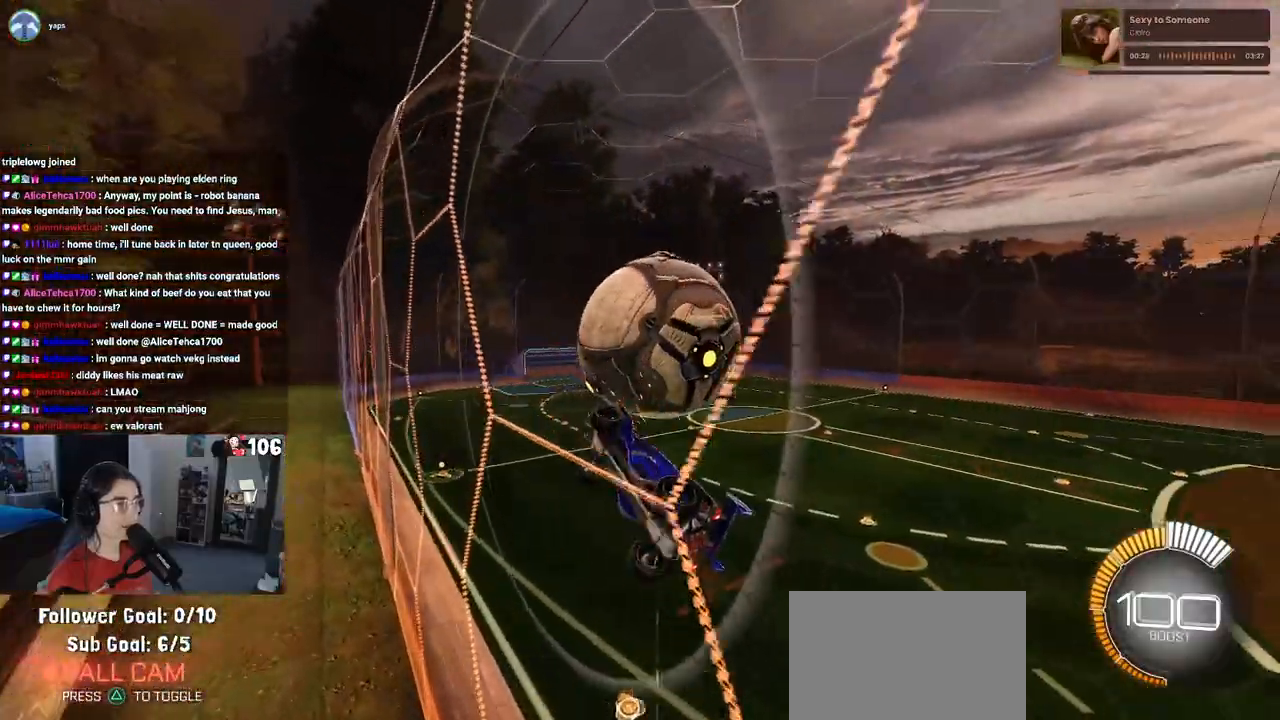
{"buttons": ["L1"], "left_stick": "up-right", "right_stick": "center", "events": [[267, "CROSS", "down"], [283, "left_stick", "down-right"], [333, "L1", "down"], [400, "CROSS", "up"], [483, "left_stick", "up-right"]]}
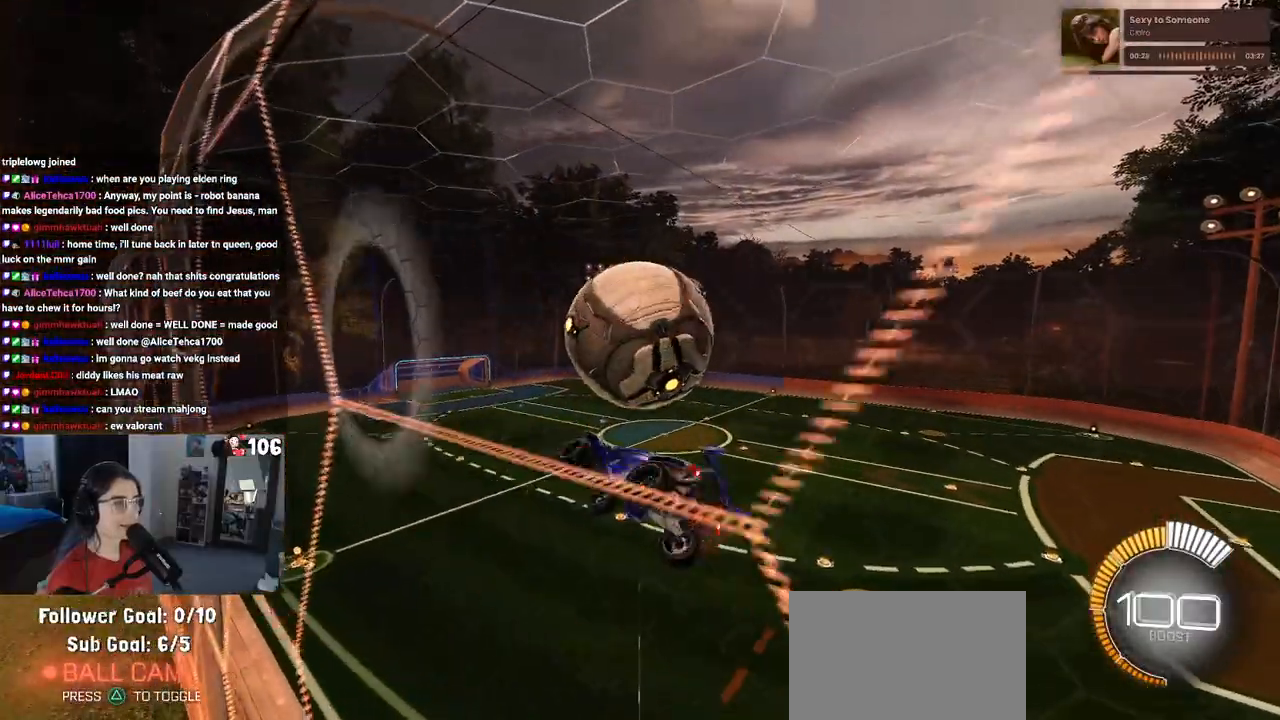
{"buttons": [], "left_stick": "up", "right_stick": "center", "events": [[17, "left_stick", "up"], [183, "left_stick", "right"], [333, "left_stick", "center"], [367, "L1", "up"], [400, "left_stick", "up"]]}
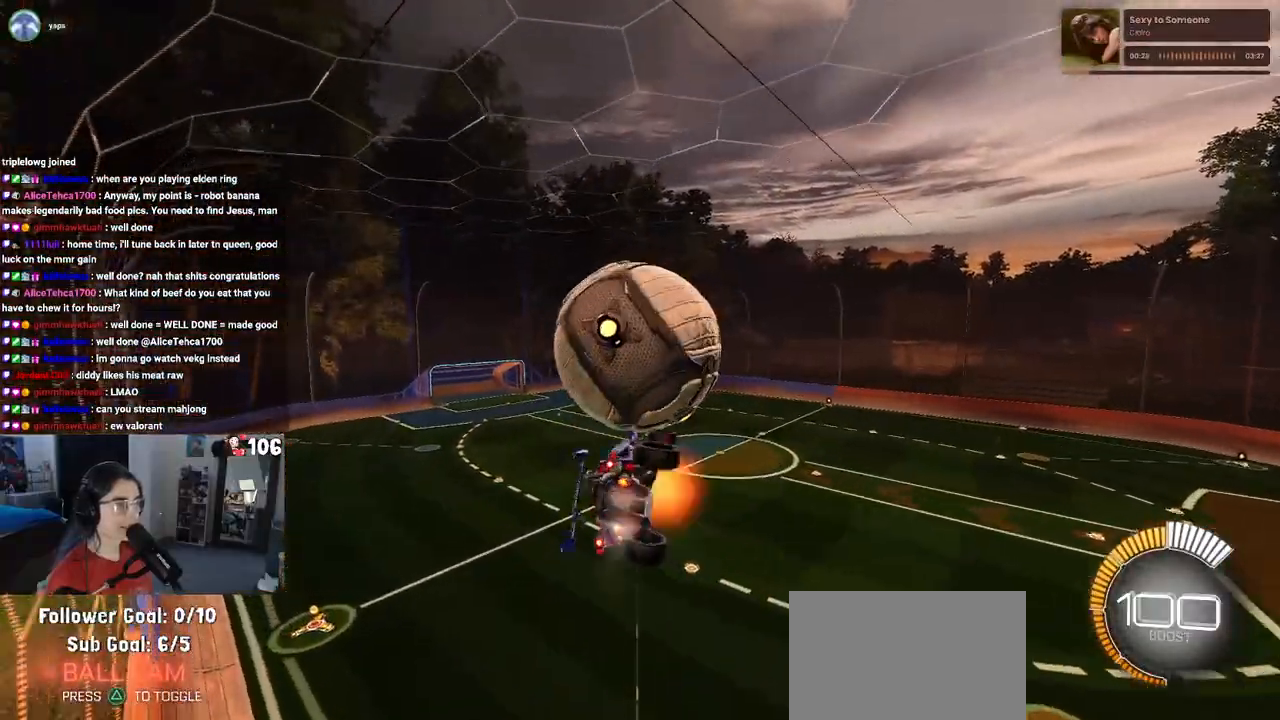
{"buttons": [], "left_stick": "center", "right_stick": "center", "events": [[17, "R1", "down"], [33, "CROSS", "down"], [100, "left_stick", "center"], [133, "CROSS", "up"], [183, "left_stick", "down"], [233, "left_stick", "down-right"], [433, "left_stick", "center"], [483, "R1", "up"]]}
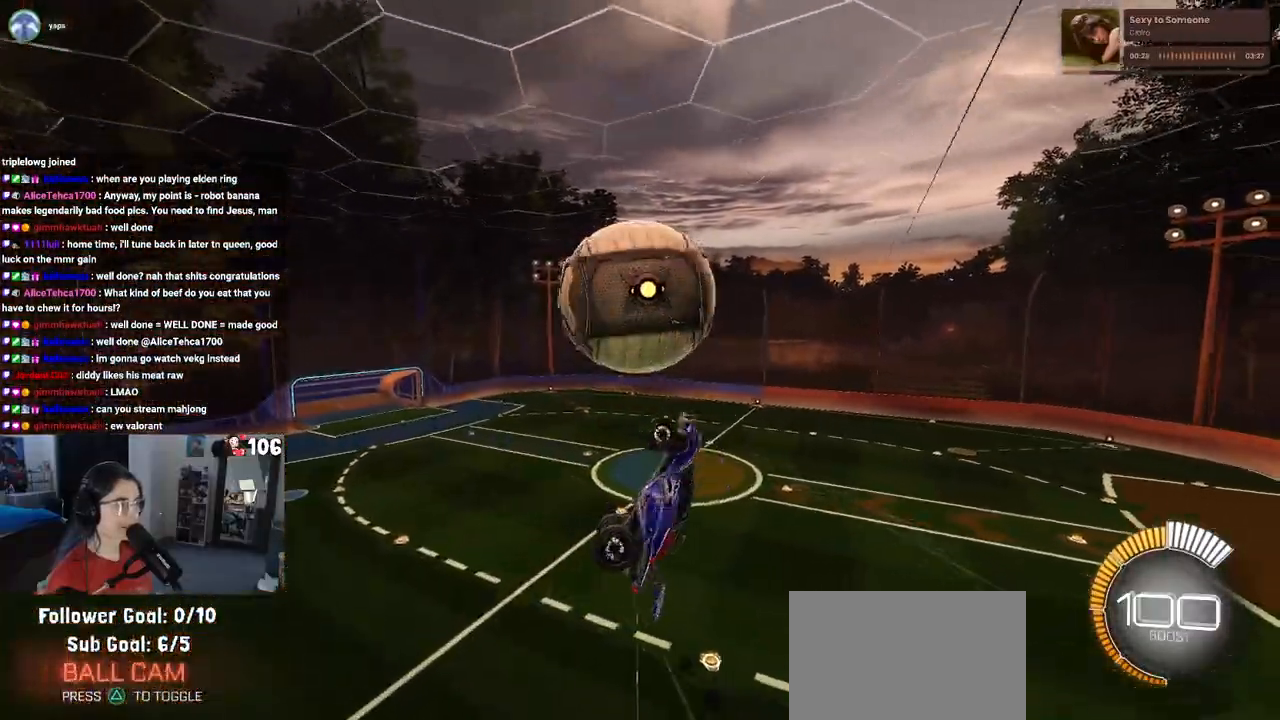
{"buttons": ["L1"], "left_stick": "down-left", "right_stick": "center", "events": [[17, "left_stick", "down-right"], [117, "L1", "down"], [217, "left_stick", "center"], [300, "left_stick", "left"], [367, "left_stick", "down-left"]]}
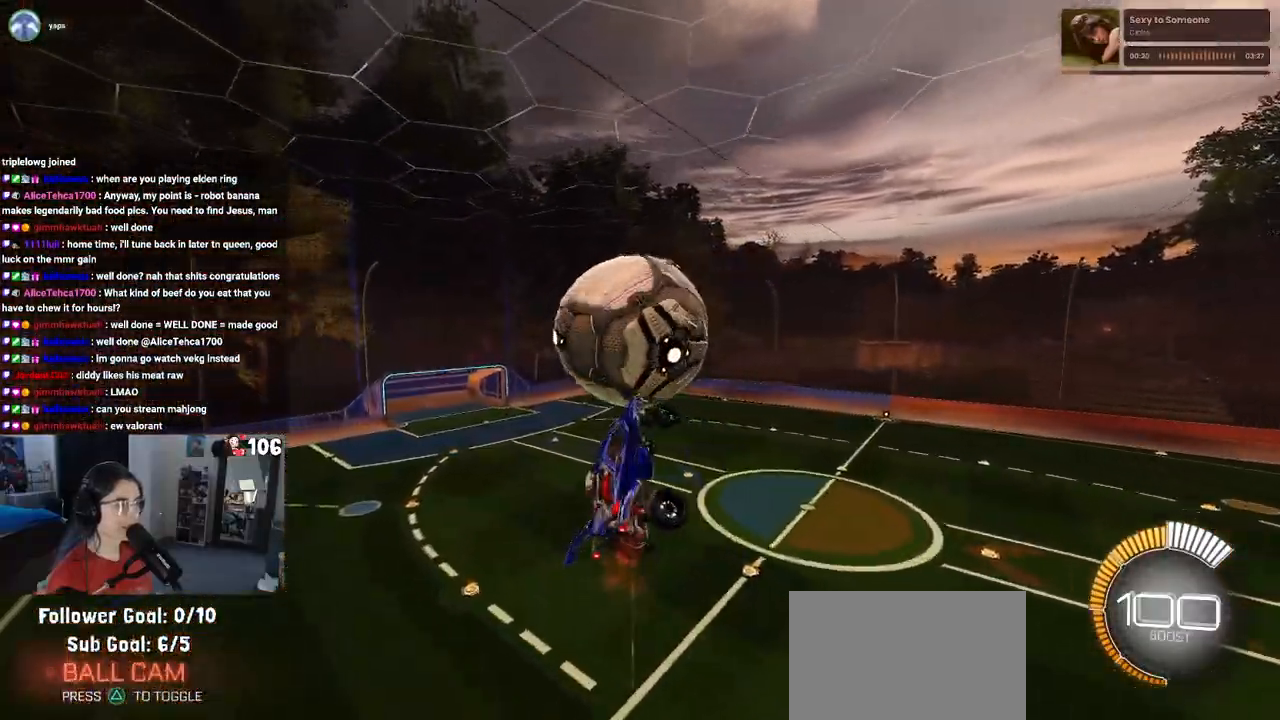
{"buttons": ["R1"], "left_stick": "up-right", "right_stick": "center", "events": [[167, "left_stick", "down"], [183, "L1", "up"], [283, "R1", "down"], [433, "left_stick", "right"], [500, "left_stick", "up-right"]]}
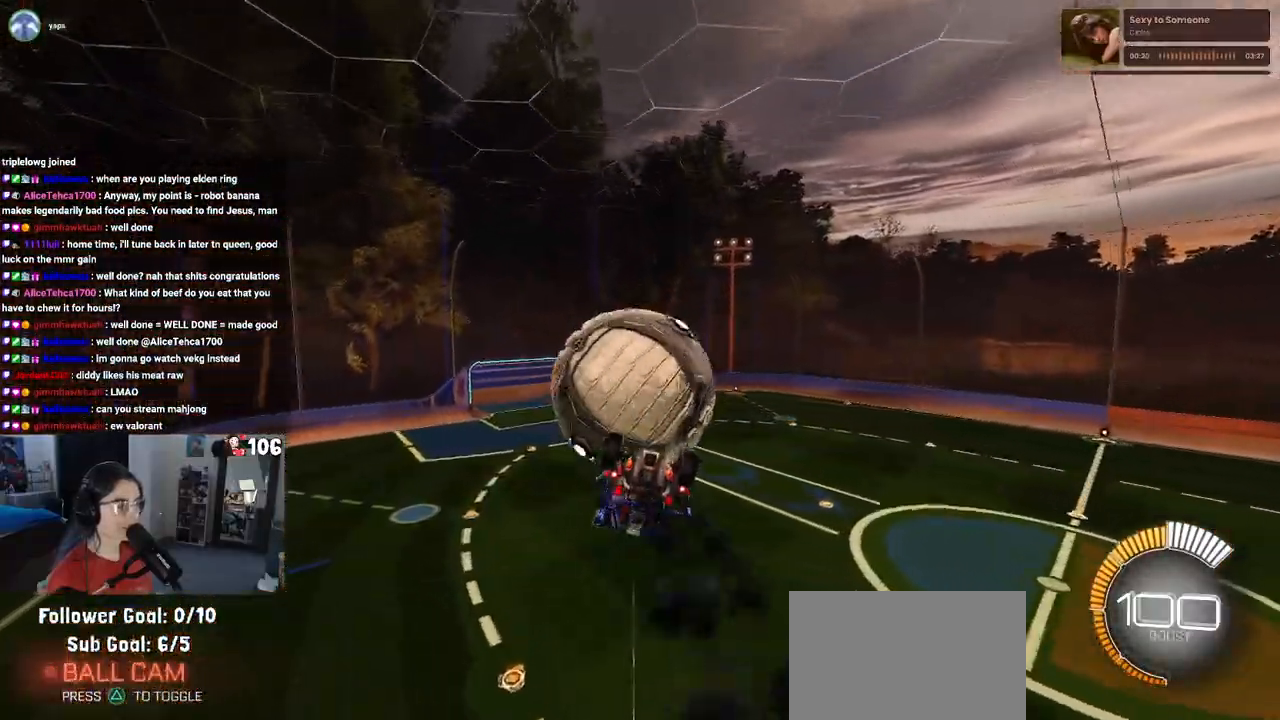
{"buttons": [], "left_stick": "up-left", "right_stick": "center", "events": [[133, "R1", "up"], [133, "left_stick", "up"], [333, "CROSS", "down"], [333, "left_stick", "up-left"], [417, "CROSS", "up"]]}